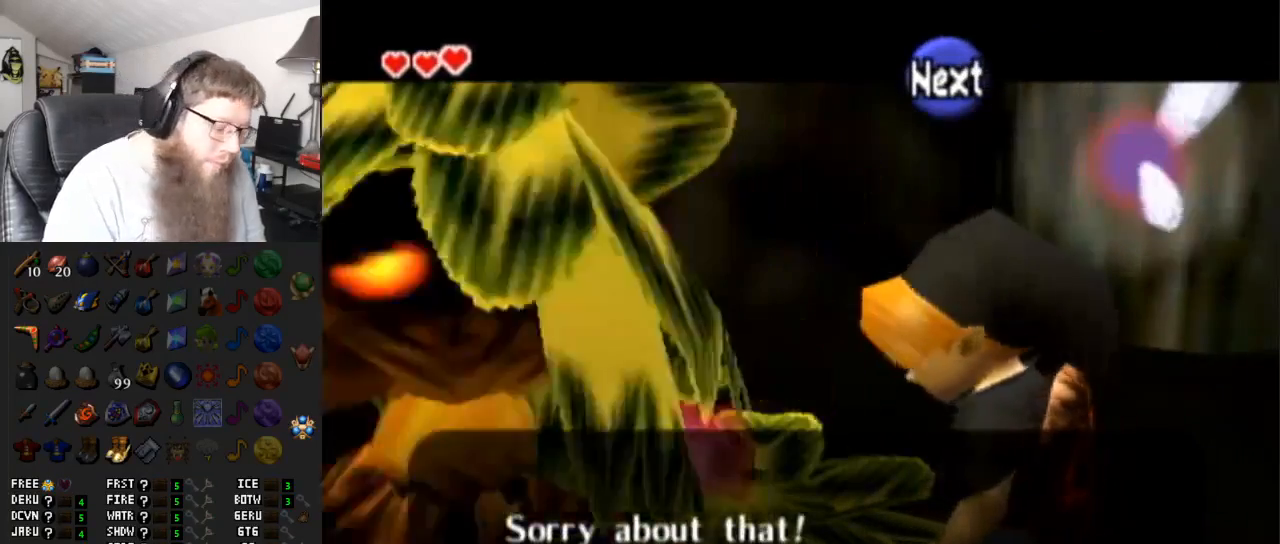
Gameplay with a controller (Nintendo layout); each line is a JSON object with the inputs held at the frame after it. "events" lists button and stick changes between this image and that frame as [ms after this image, input, new state], when the widget could be followed in between. Not read: L3 R3.
{"buttons": [], "left_stick": "center", "right_stick": "center", "events": [[50, "A", "up"], [50, "left_stick", "up-left"], [117, "B", "down"], [117, "left_stick", "up"], [233, "left_stick", "down-right"], [283, "B", "up"], [300, "left_stick", "center"]]}
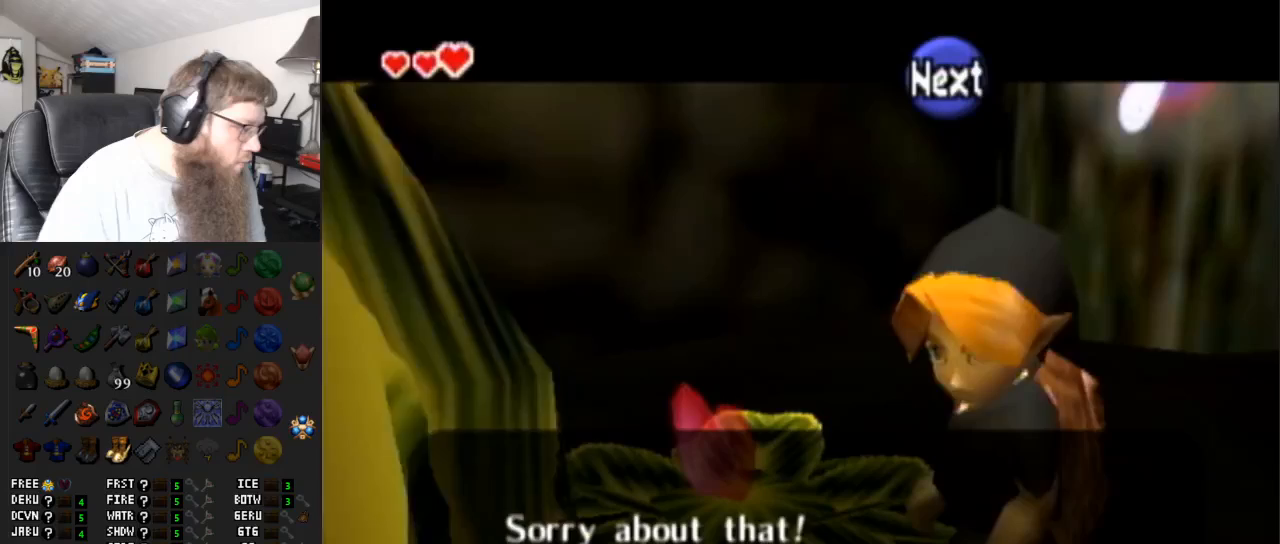
{"buttons": [], "left_stick": "center", "right_stick": "center", "events": []}
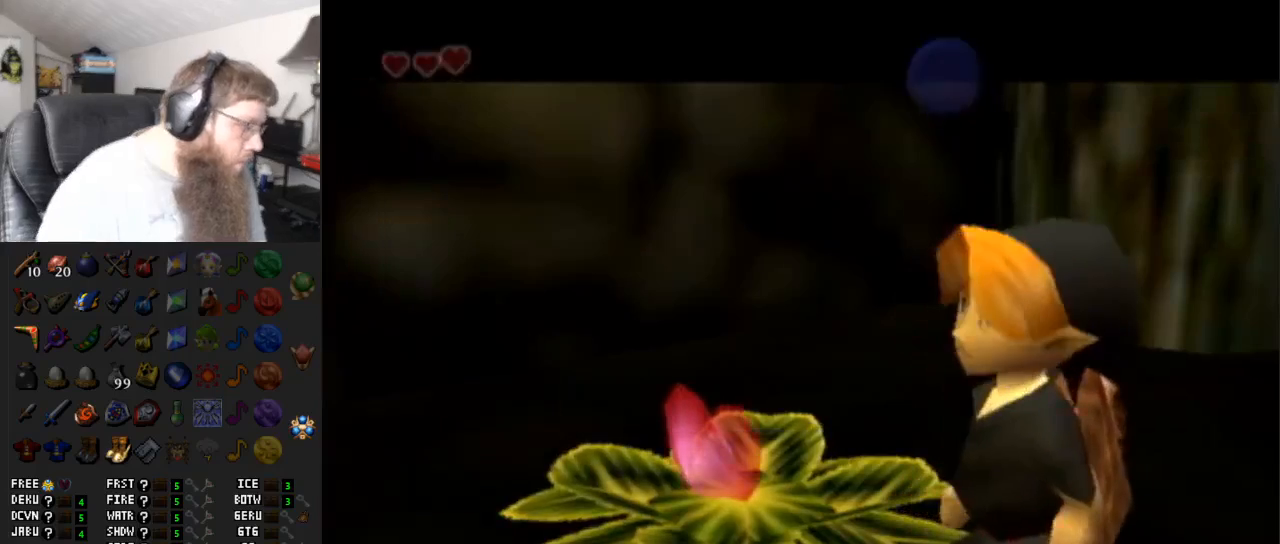
{"buttons": [], "left_stick": "center", "right_stick": "center", "events": []}
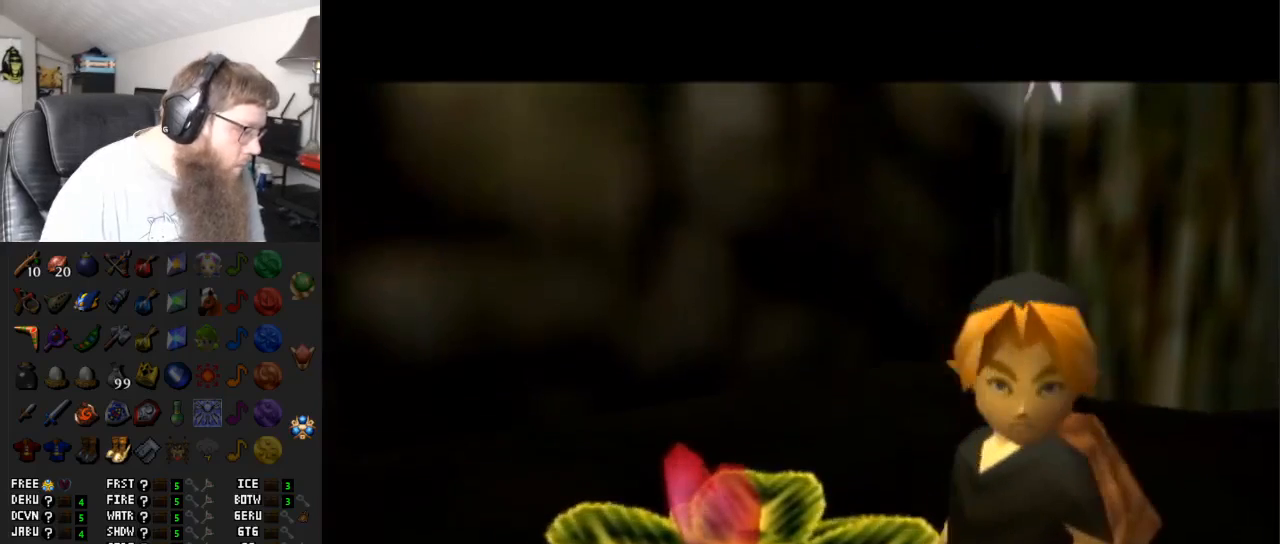
{"buttons": [], "left_stick": "center", "right_stick": "center", "events": []}
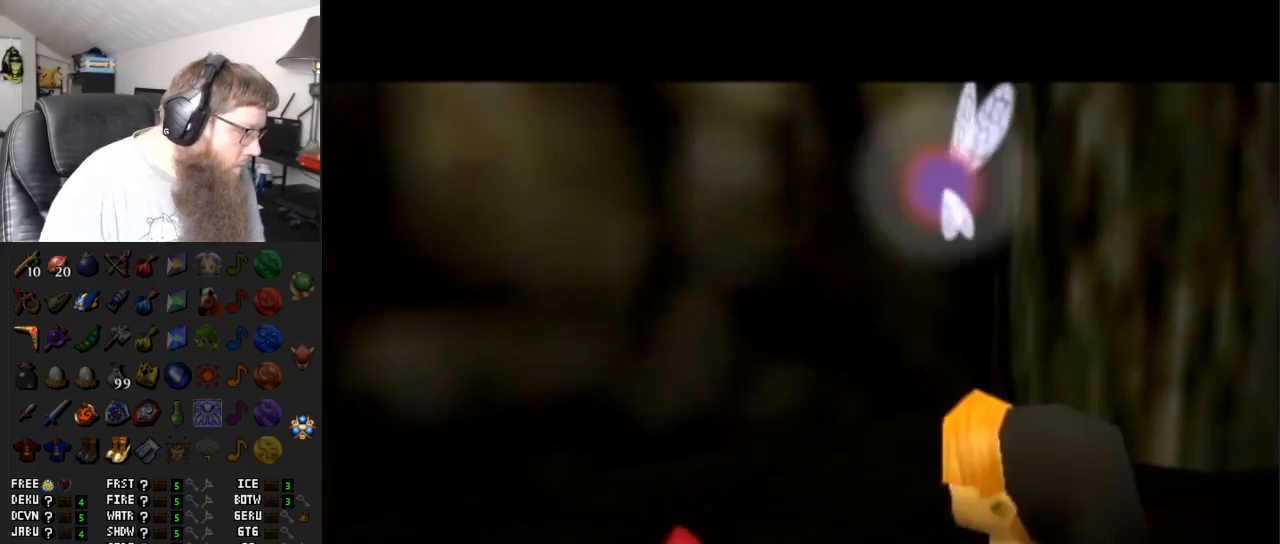
{"buttons": [], "left_stick": "center", "right_stick": "center", "events": []}
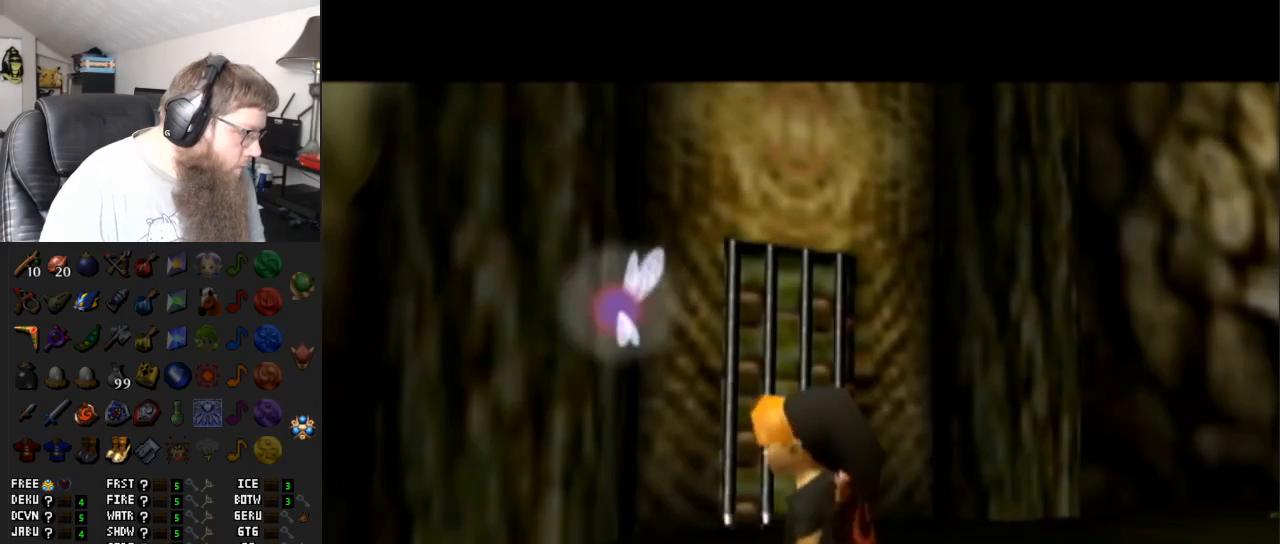
{"buttons": [], "left_stick": "center", "right_stick": "center", "events": []}
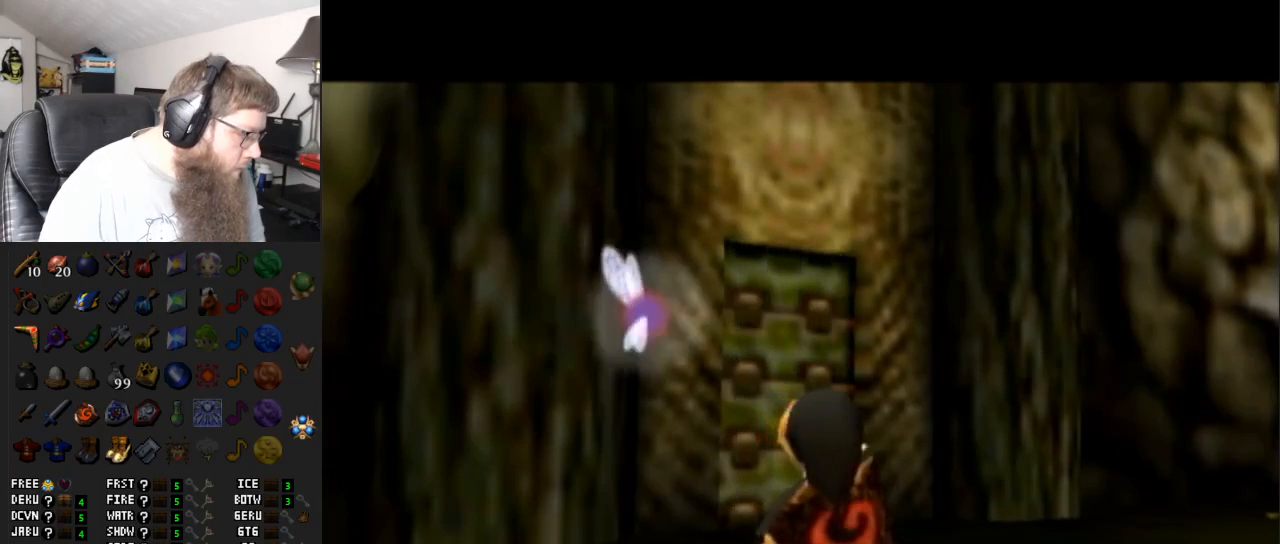
{"buttons": [], "left_stick": "center", "right_stick": "center", "events": []}
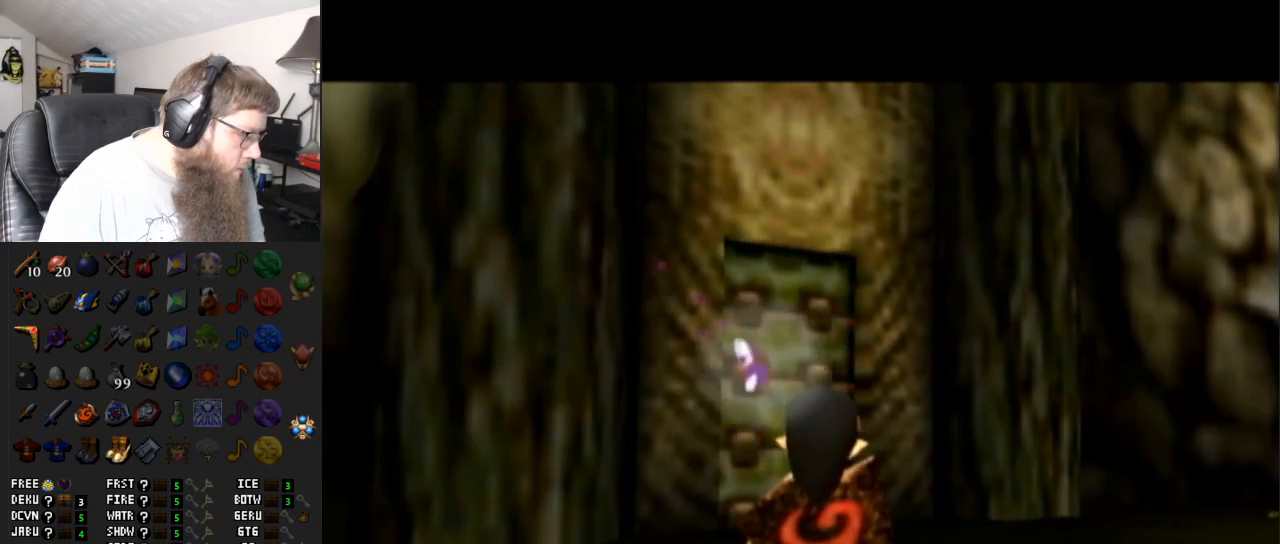
{"buttons": [], "left_stick": "up-right", "right_stick": "center", "events": [[300, "left_stick", "up-right"]]}
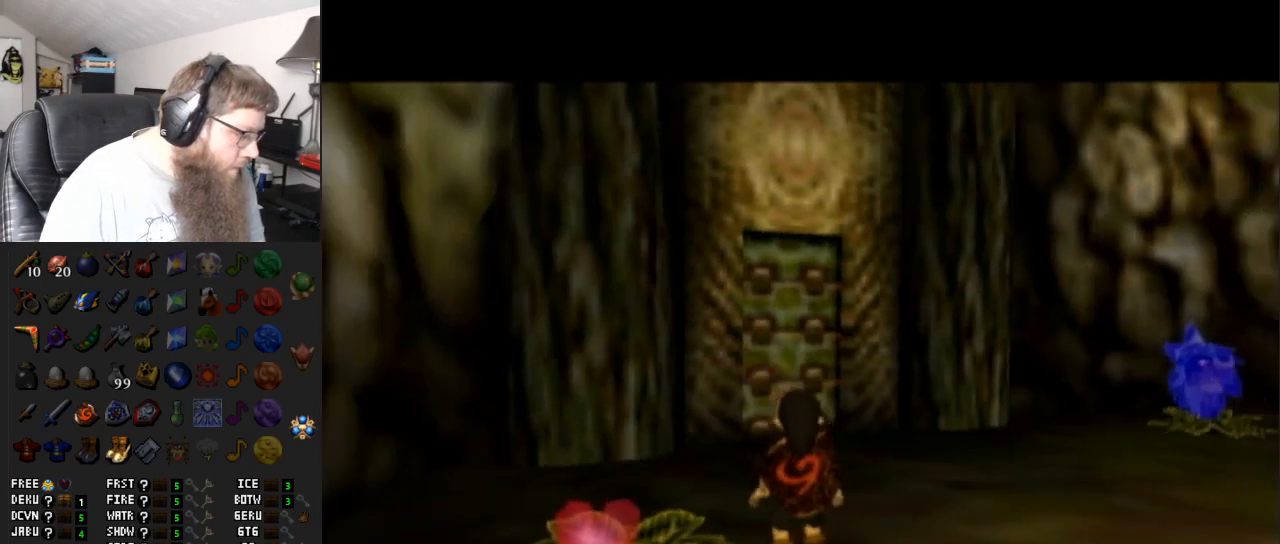
{"buttons": [], "left_stick": "up", "right_stick": "center", "events": [[450, "left_stick", "up"]]}
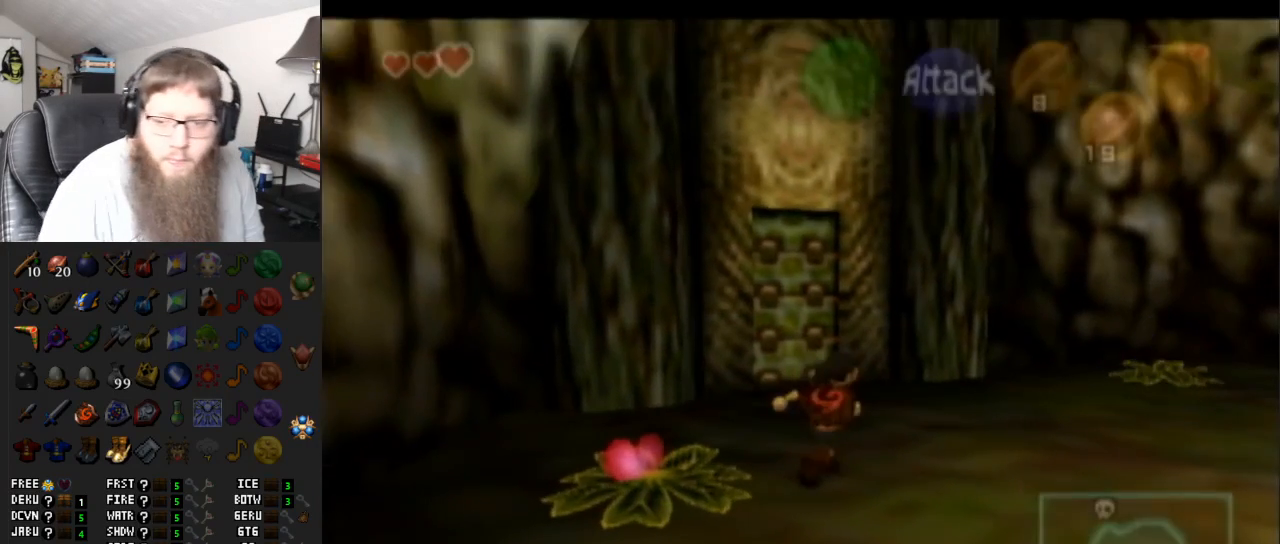
{"buttons": [], "left_stick": "up", "right_stick": "center", "events": []}
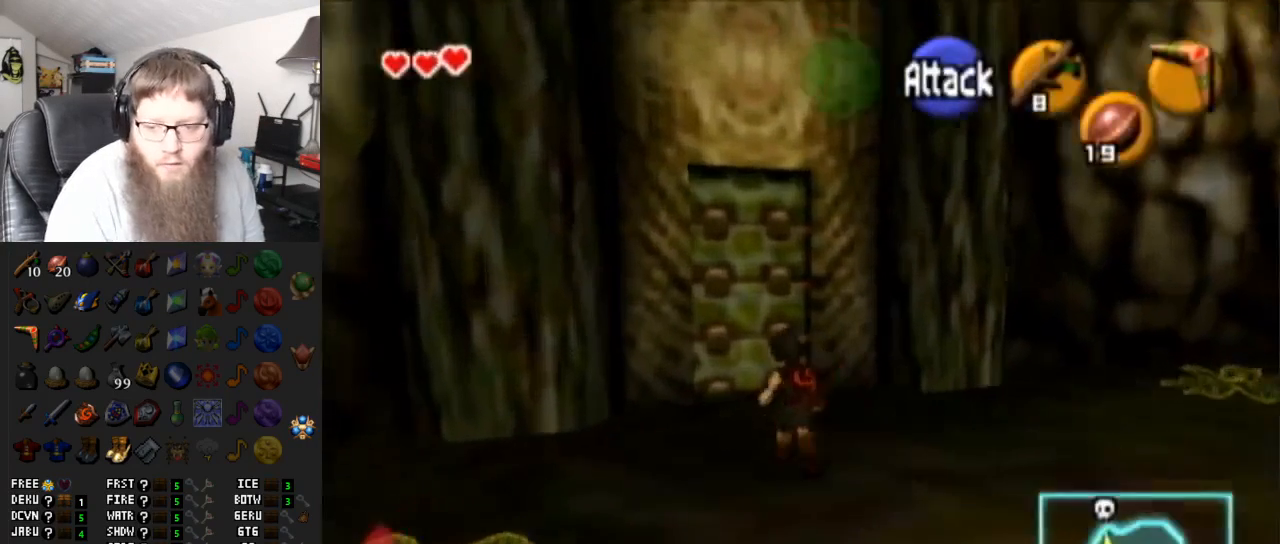
{"buttons": ["A"], "left_stick": "center", "right_stick": "center", "events": [[317, "A", "down"], [417, "A", "up"], [450, "left_stick", "center"], [483, "A", "down"]]}
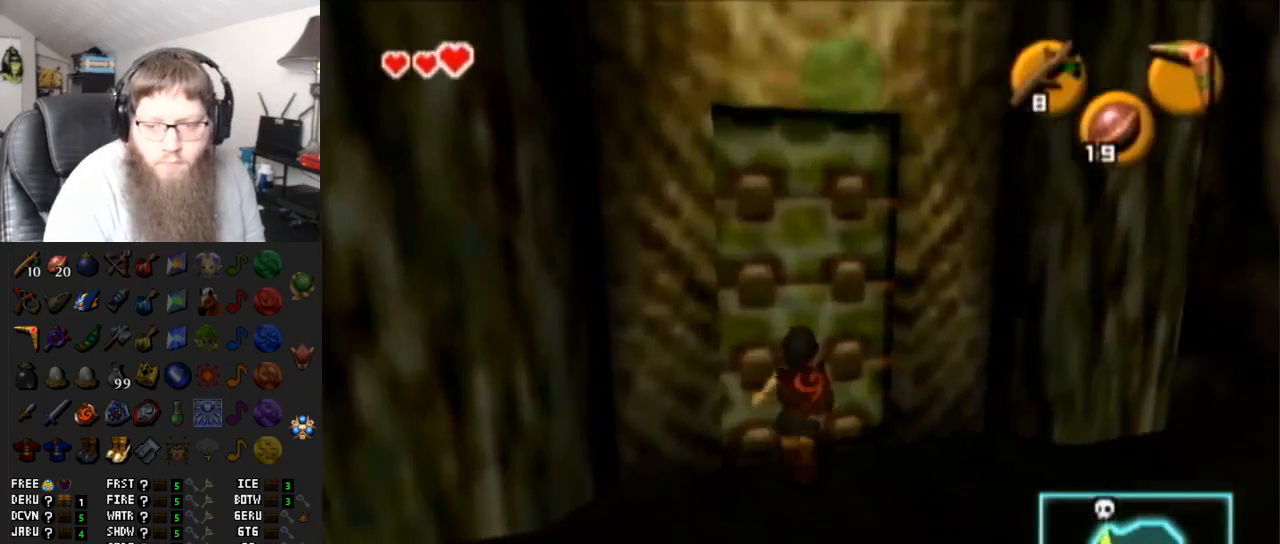
{"buttons": [], "left_stick": "center", "right_stick": "center", "events": [[100, "A", "up"]]}
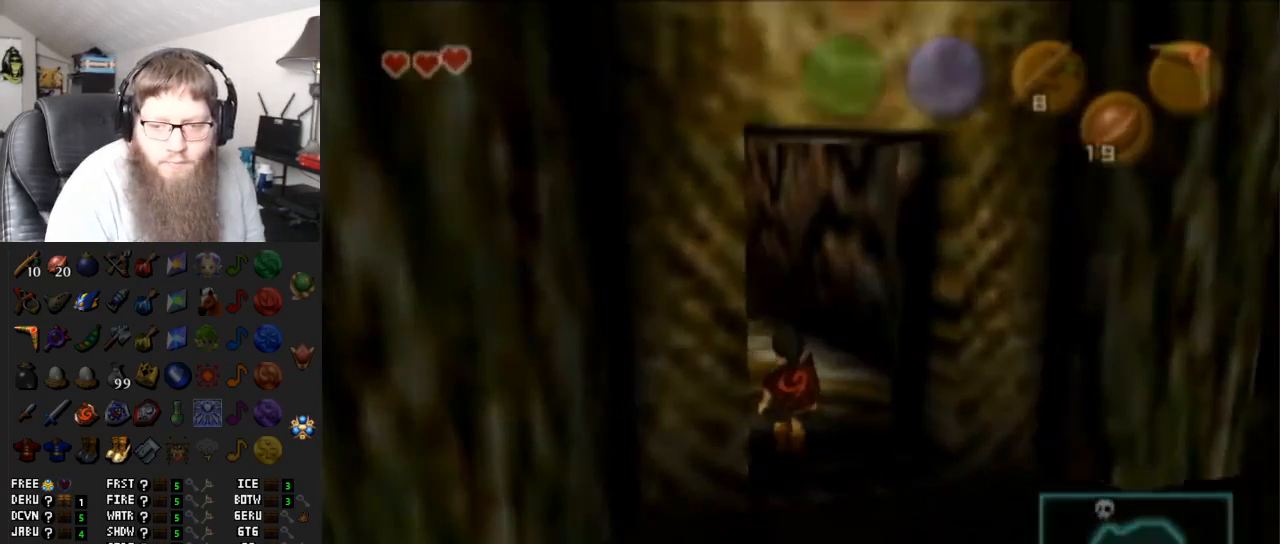
{"buttons": ["A"], "left_stick": "center", "right_stick": "center", "events": [[200, "A", "down"]]}
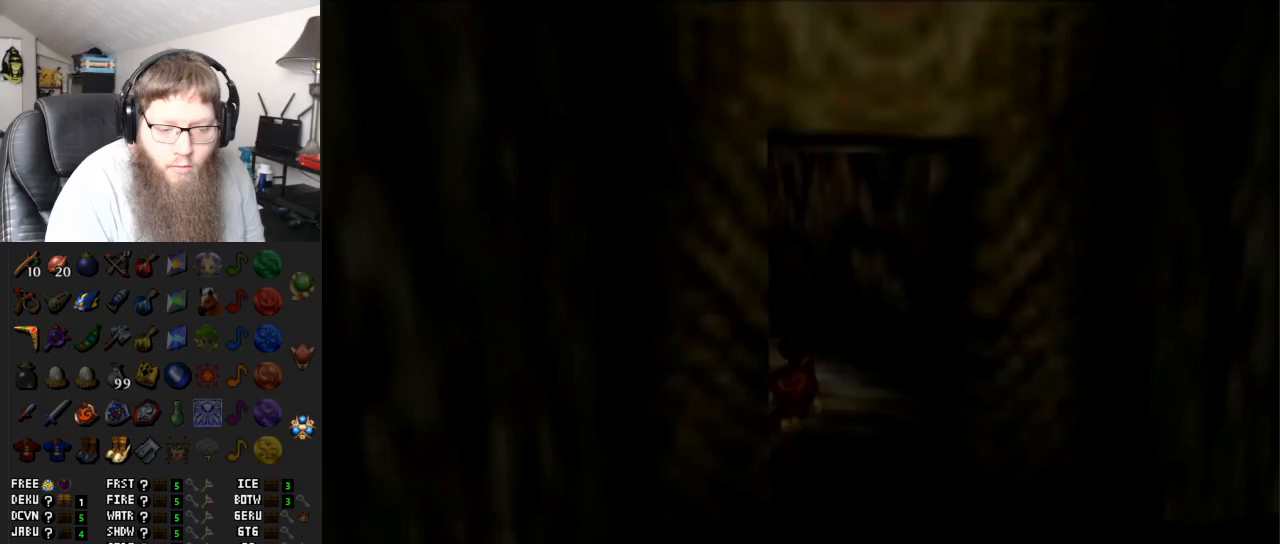
{"buttons": ["A"], "left_stick": "center", "right_stick": "center", "events": []}
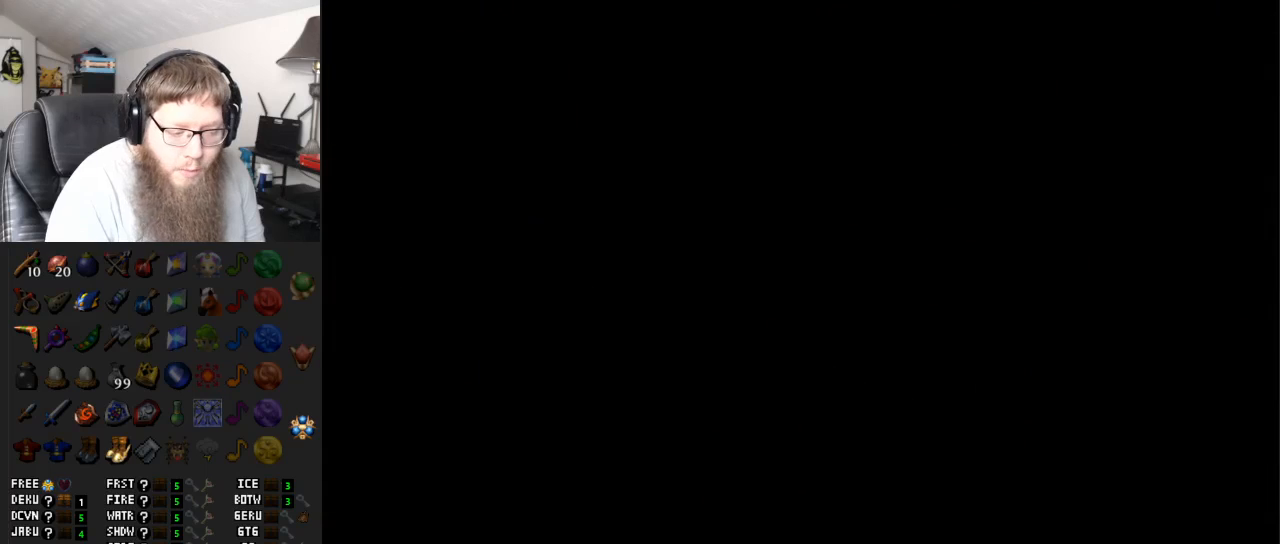
{"buttons": [], "left_stick": "up-left", "right_stick": "center", "events": [[250, "left_stick", "up-left"], [333, "A", "up"]]}
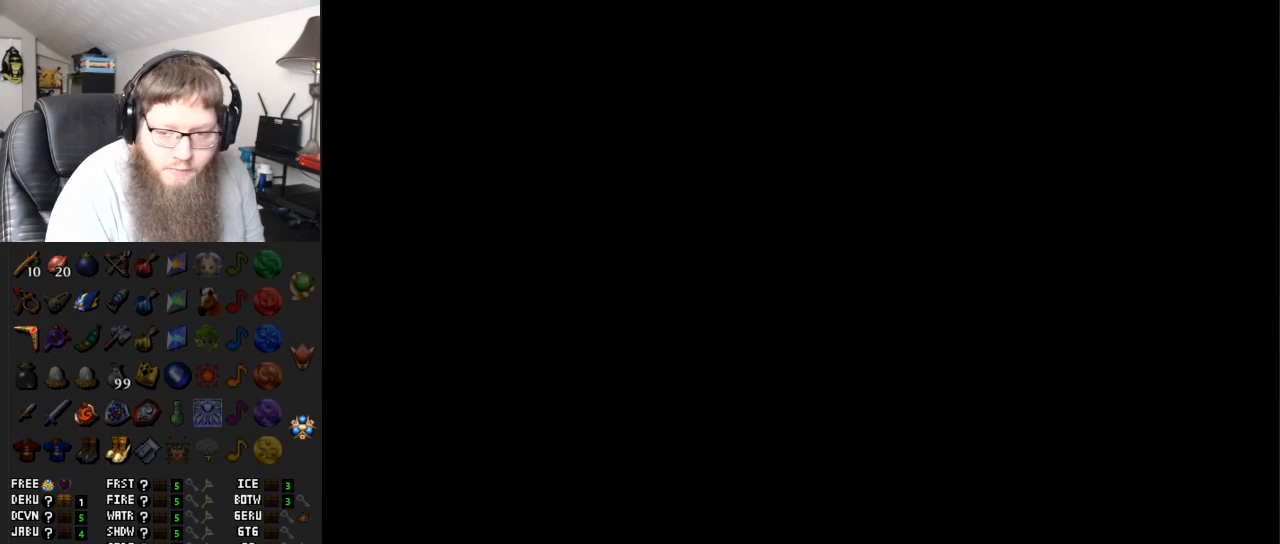
{"buttons": [], "left_stick": "center", "right_stick": "center", "events": [[33, "left_stick", "center"]]}
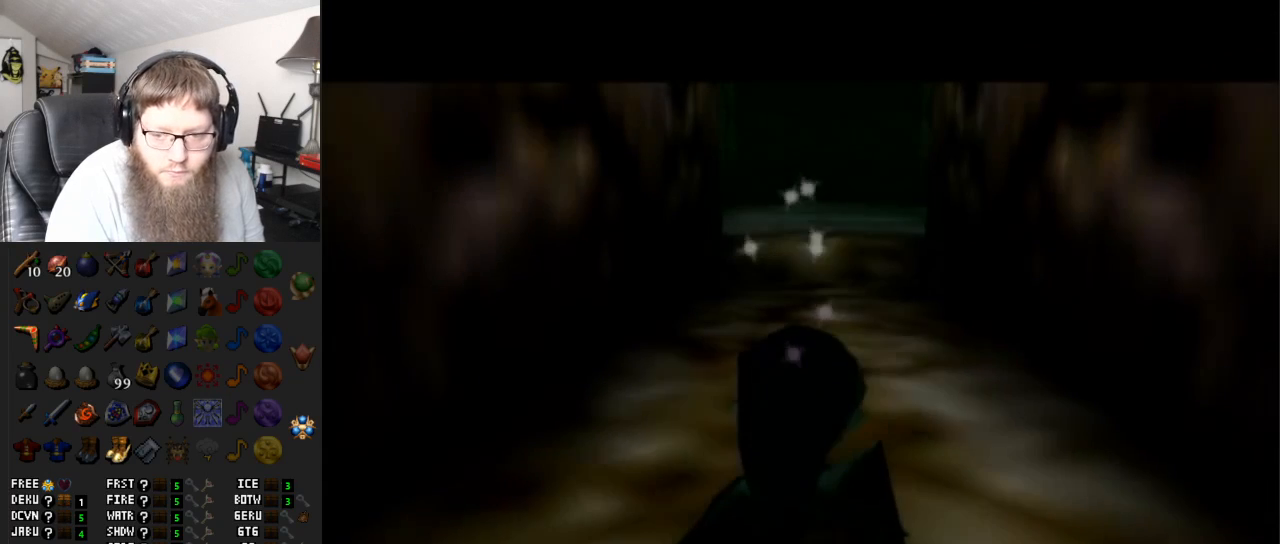
{"buttons": [], "left_stick": "up-left", "right_stick": "center", "events": [[217, "left_stick", "up-left"]]}
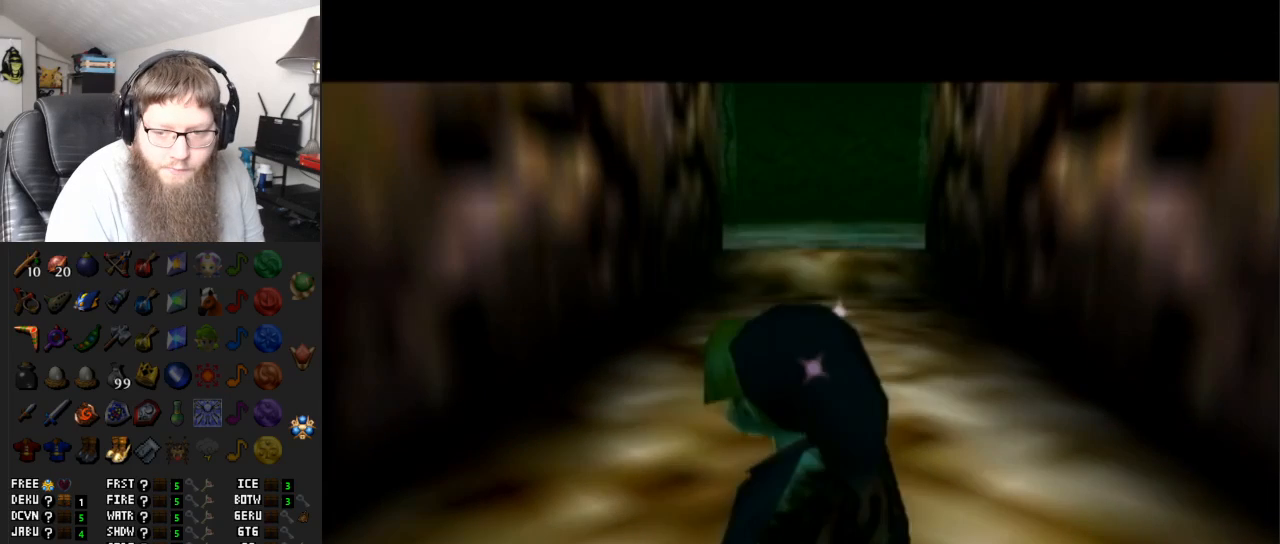
{"buttons": [], "left_stick": "up-left", "right_stick": "center", "events": []}
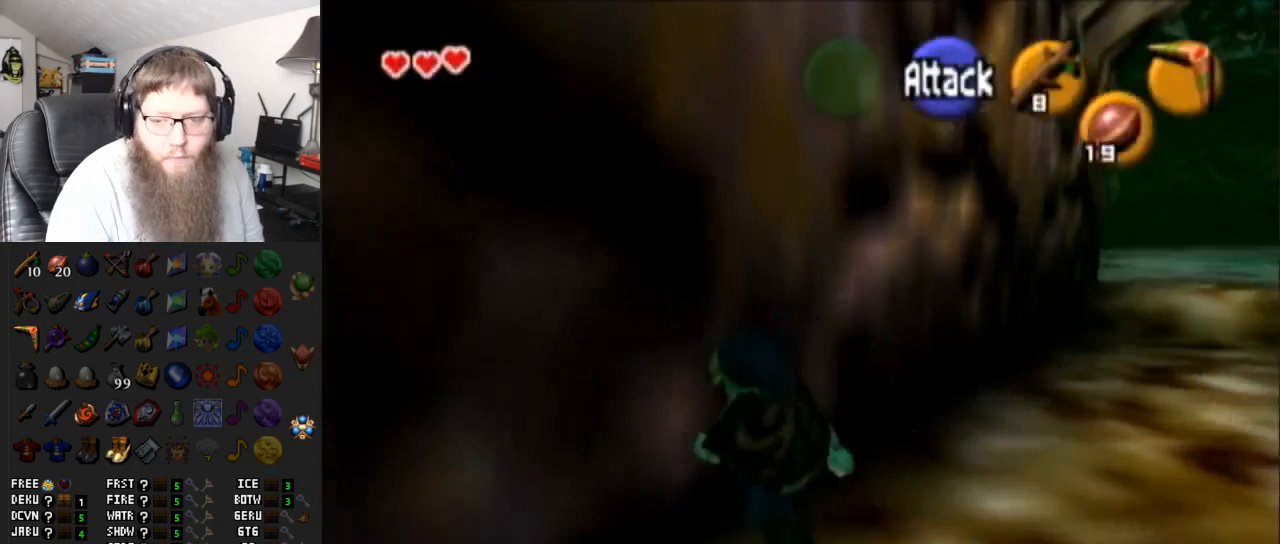
{"buttons": ["A", "L1"], "left_stick": "down", "right_stick": "center", "events": [[17, "L1", "down"], [17, "left_stick", "center"], [367, "left_stick", "down"], [400, "A", "down"]]}
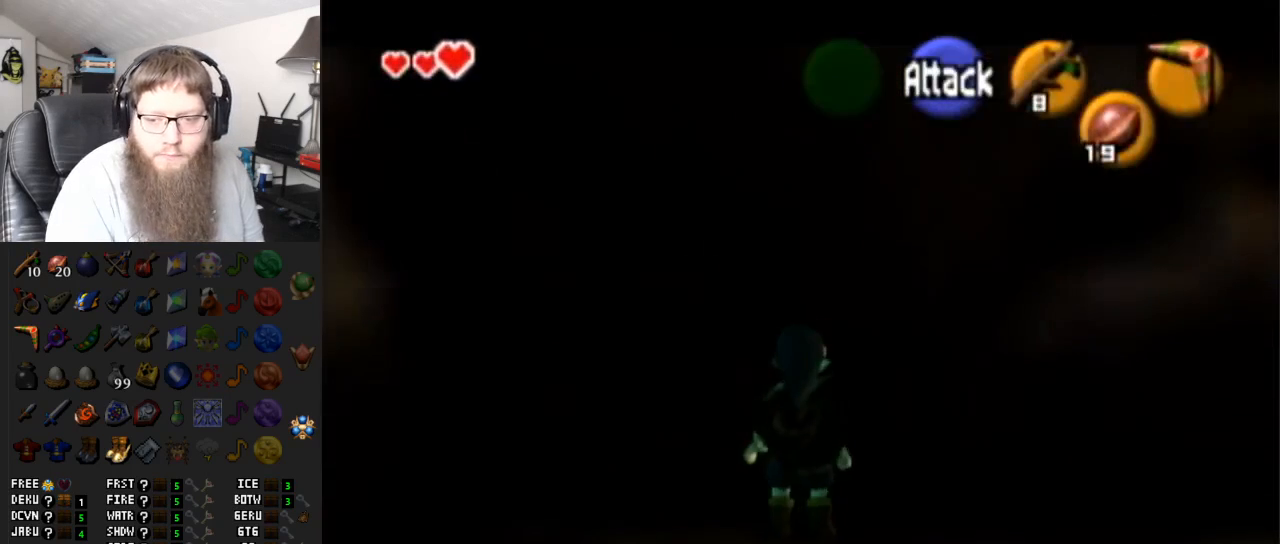
{"buttons": ["L1", "R1"], "left_stick": "center", "right_stick": "center", "events": [[33, "left_stick", "center"], [67, "A", "up"], [417, "R1", "down"]]}
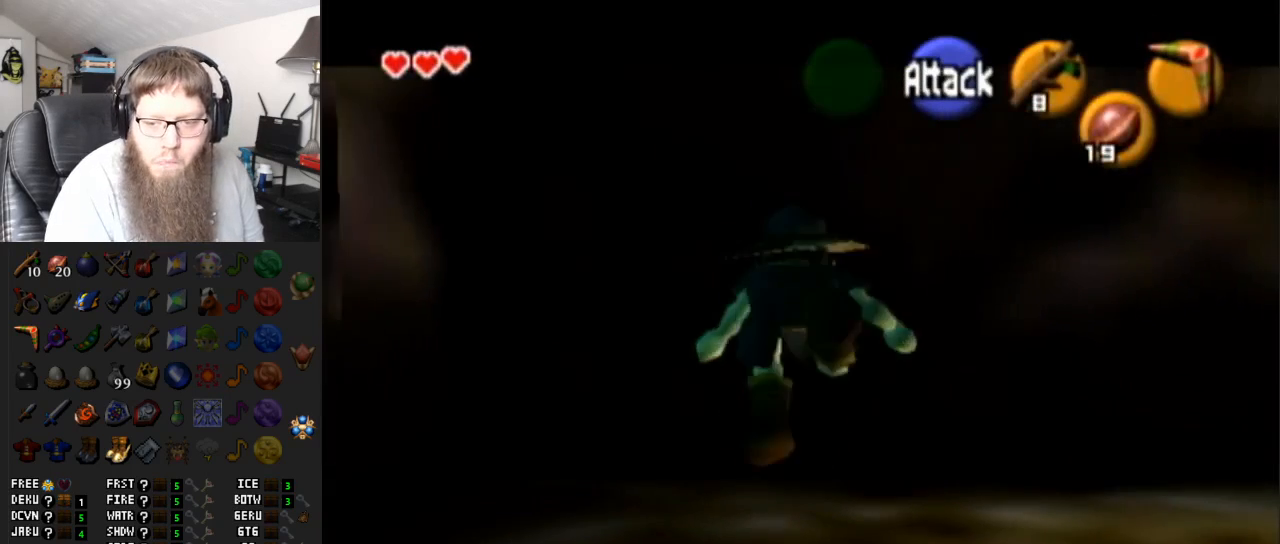
{"buttons": ["L1"], "left_stick": "center", "right_stick": "center", "events": [[100, "R1", "up"], [217, "A", "down"], [400, "A", "up"]]}
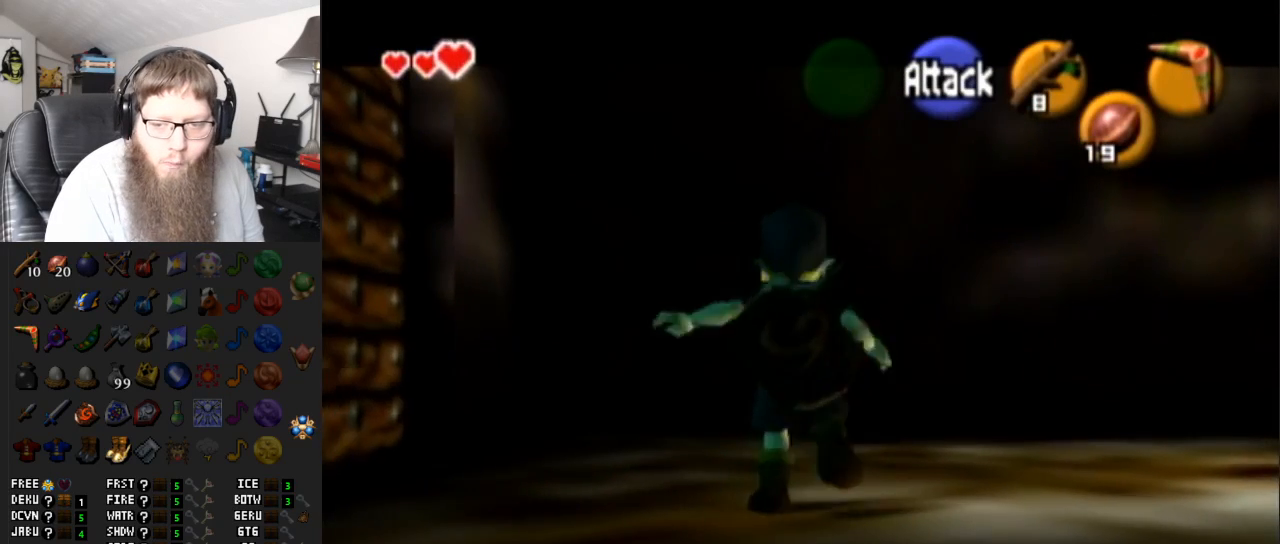
{"buttons": ["Y", "L1"], "left_stick": "center", "right_stick": "center", "events": [[417, "Y", "down"]]}
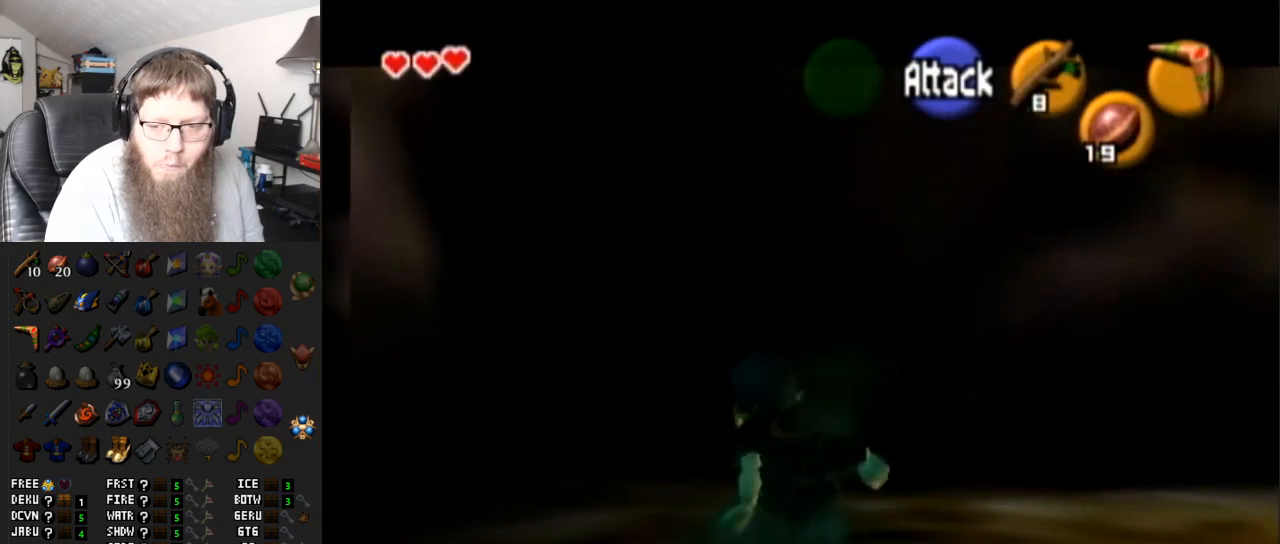
{"buttons": ["A", "L1"], "left_stick": "center", "right_stick": "center", "events": [[50, "Y", "up"], [250, "A", "down"]]}
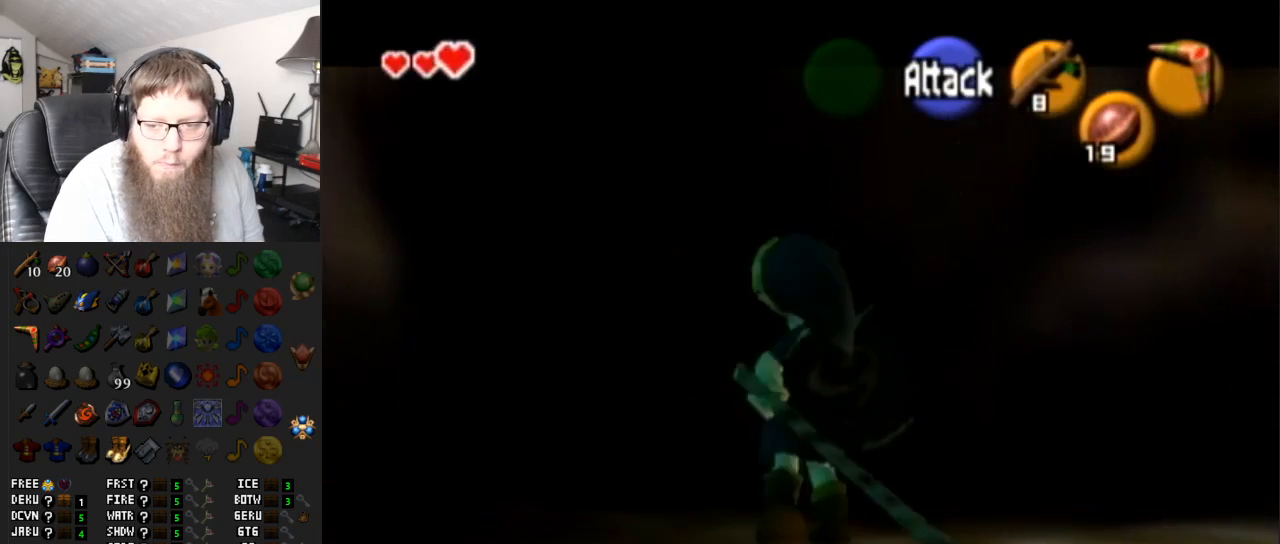
{"buttons": ["A", "L1"], "left_stick": "center", "right_stick": "center", "events": []}
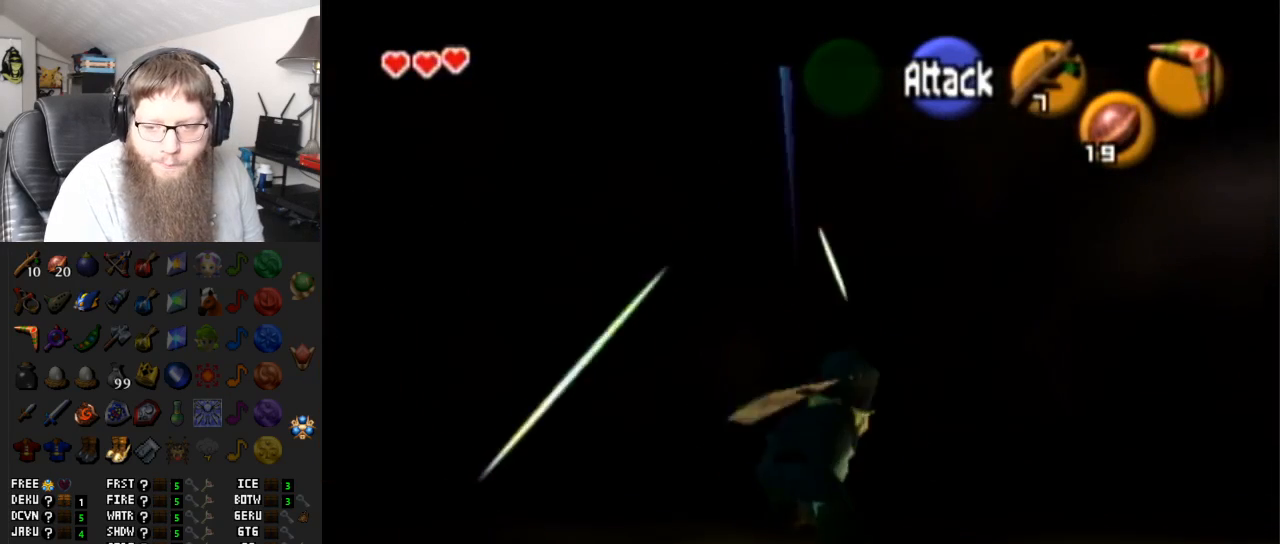
{"buttons": ["L1"], "left_stick": "right", "right_stick": "center", "events": [[67, "left_stick", "right"], [100, "A", "up"], [217, "A", "down"], [467, "A", "up"]]}
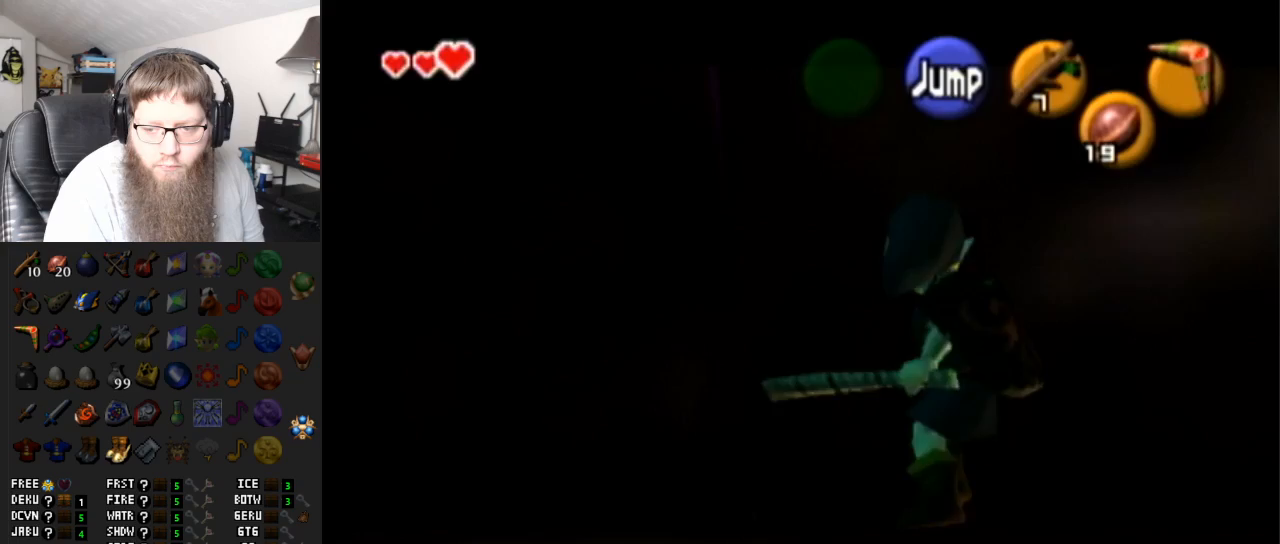
{"buttons": ["A", "L1"], "left_stick": "right", "right_stick": "center", "events": [[83, "A", "down"], [317, "A", "up"], [433, "A", "down"]]}
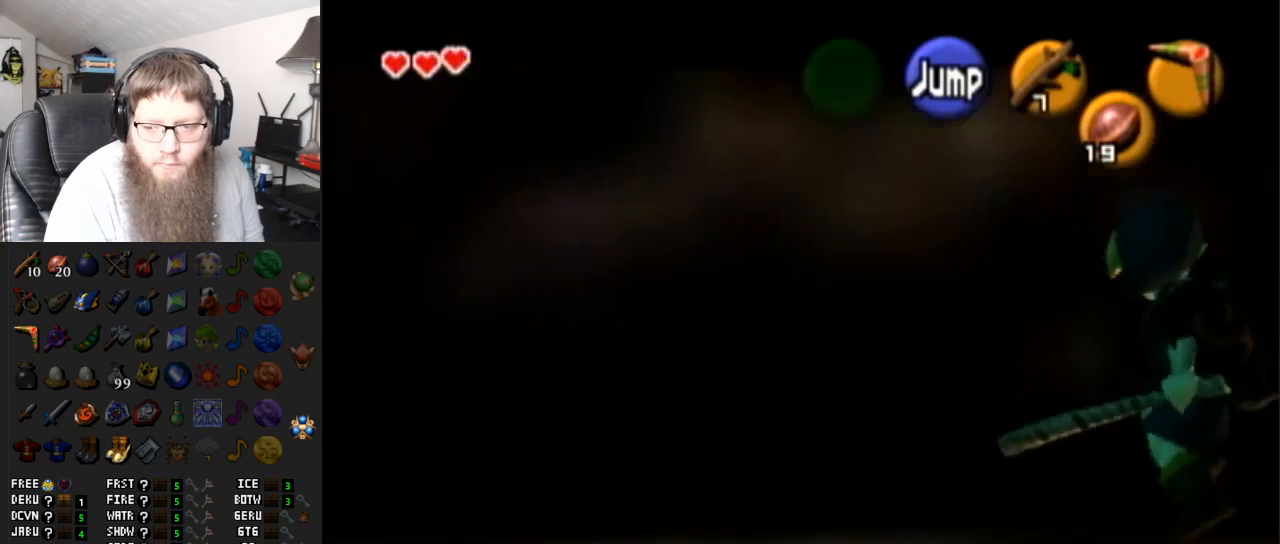
{"buttons": ["L1"], "left_stick": "right", "right_stick": "center", "events": [[117, "A", "up"], [267, "A", "down"], [433, "A", "up"]]}
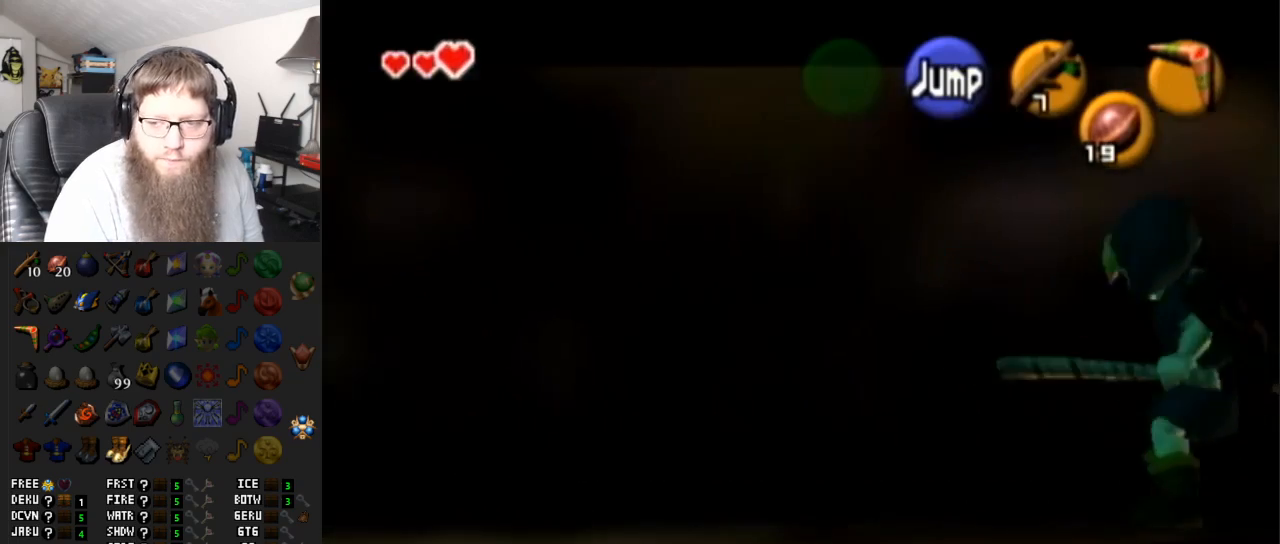
{"buttons": ["A", "L1"], "left_stick": "right", "right_stick": "center", "events": [[83, "A", "down"], [283, "A", "up"], [433, "A", "down"]]}
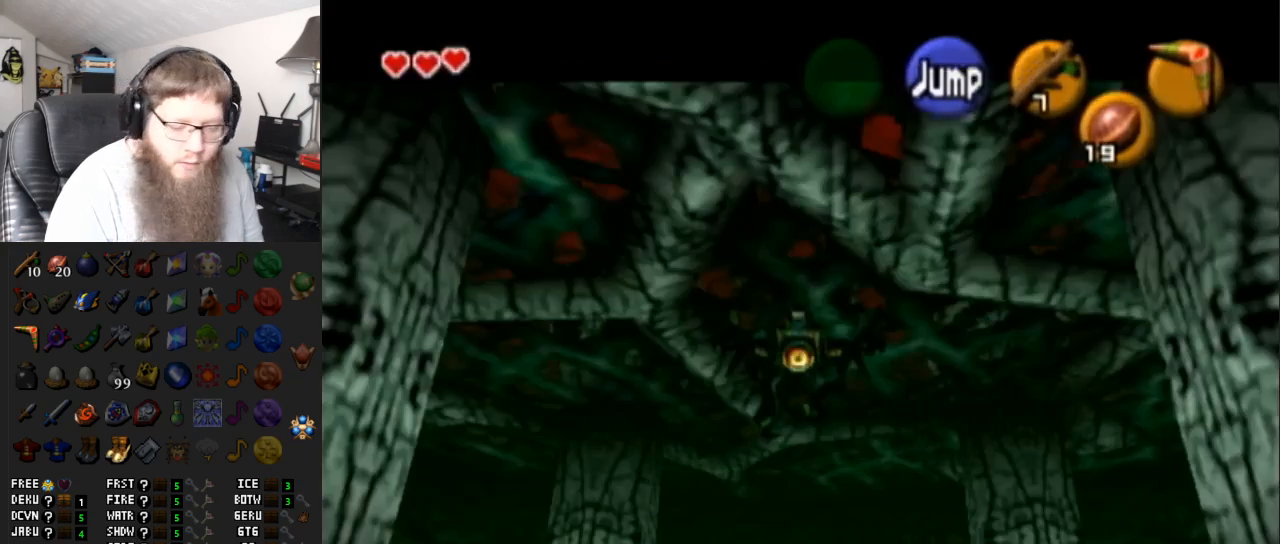
{"buttons": [], "left_stick": "center", "right_stick": "center", "events": [[67, "A", "up"], [167, "A", "down"], [267, "A", "up"], [267, "left_stick", "center"], [317, "L1", "up"]]}